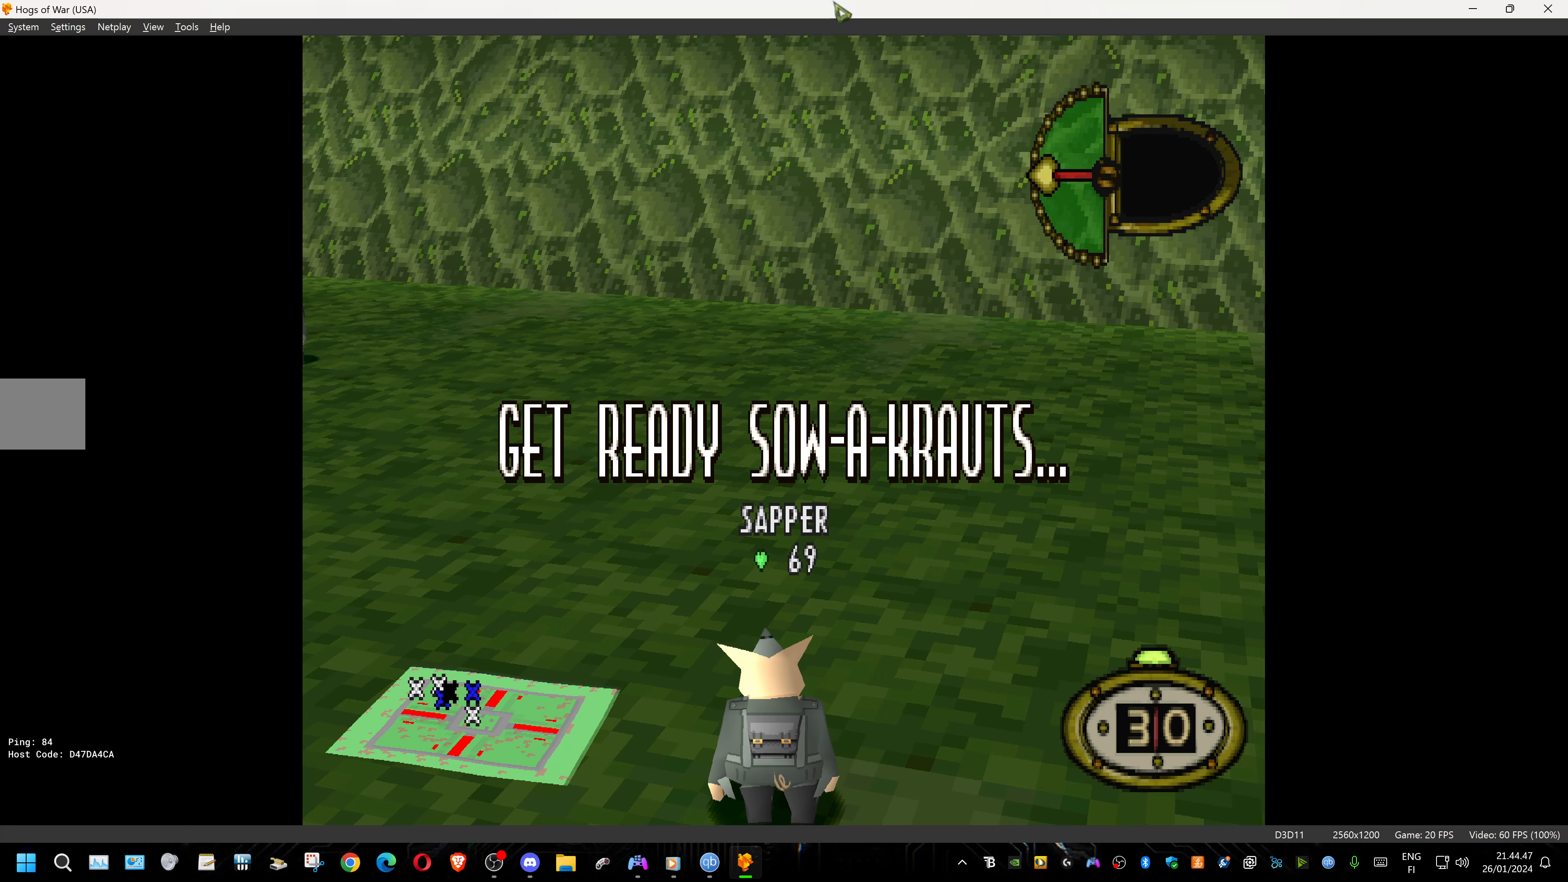
Gameplay with a controller (PlayStation layout); each line is a JSON object with the inputs held at the frame after it. "events" lists button and stick changes between this image and that frame as [ms after this image, input, new state], when the widget could be followed in between. Not read: left_stick right_stick.
{"buttons": ["DPAD_DOWN", "DPAD_LEFT"], "events": [[184, "DPAD_DOWN", "down"], [200, "DPAD_LEFT", "down"]]}
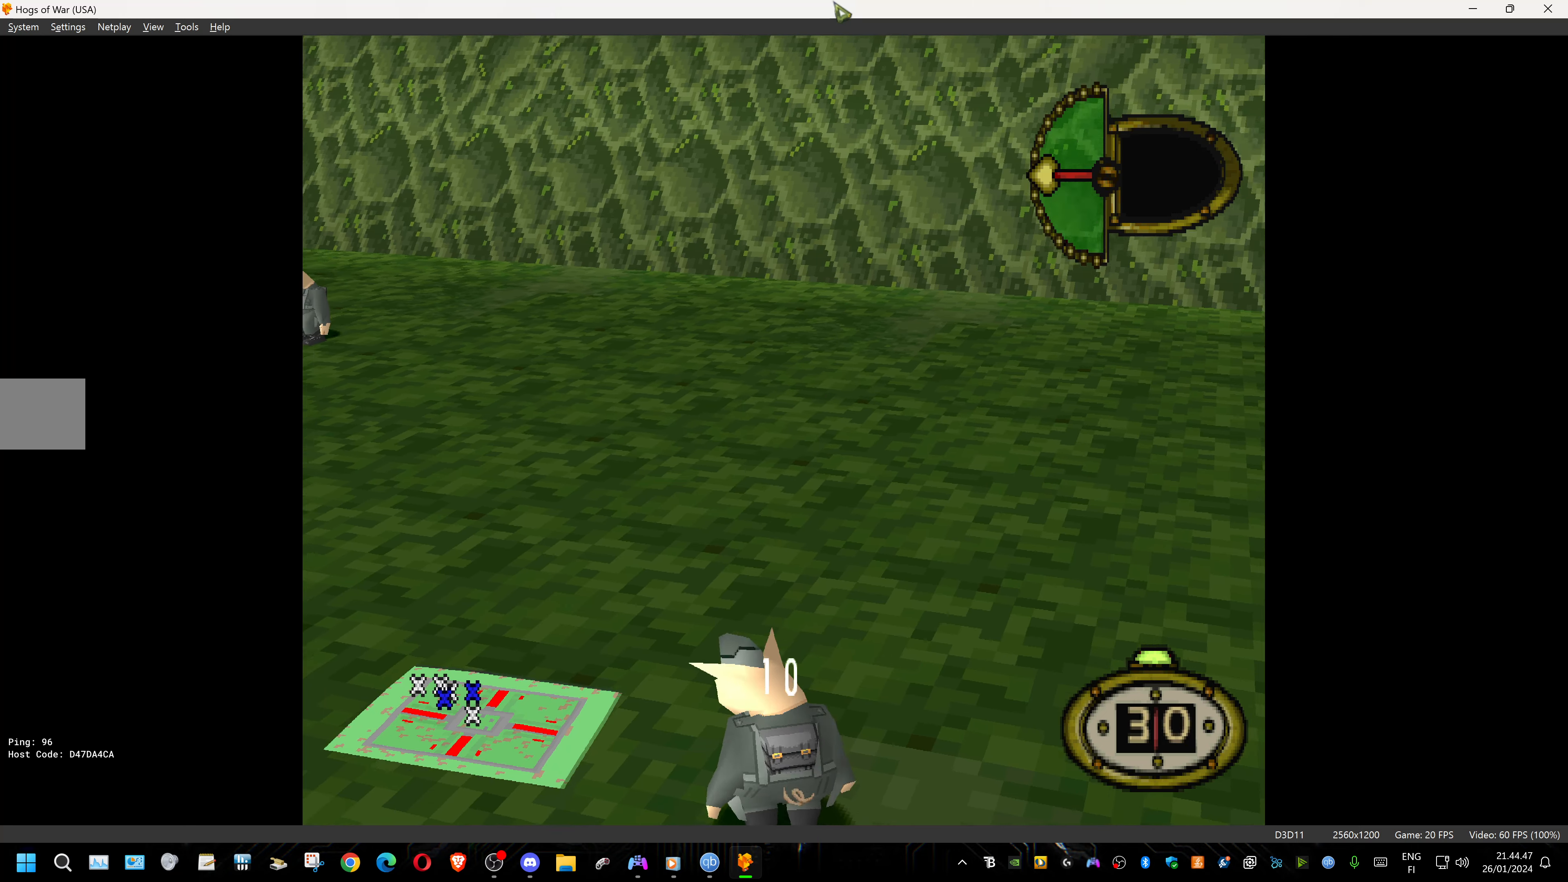
{"buttons": ["DPAD_UP", "DPAD_LEFT"], "events": [[17, "DPAD_DOWN", "up"], [117, "DPAD_UP", "down"]]}
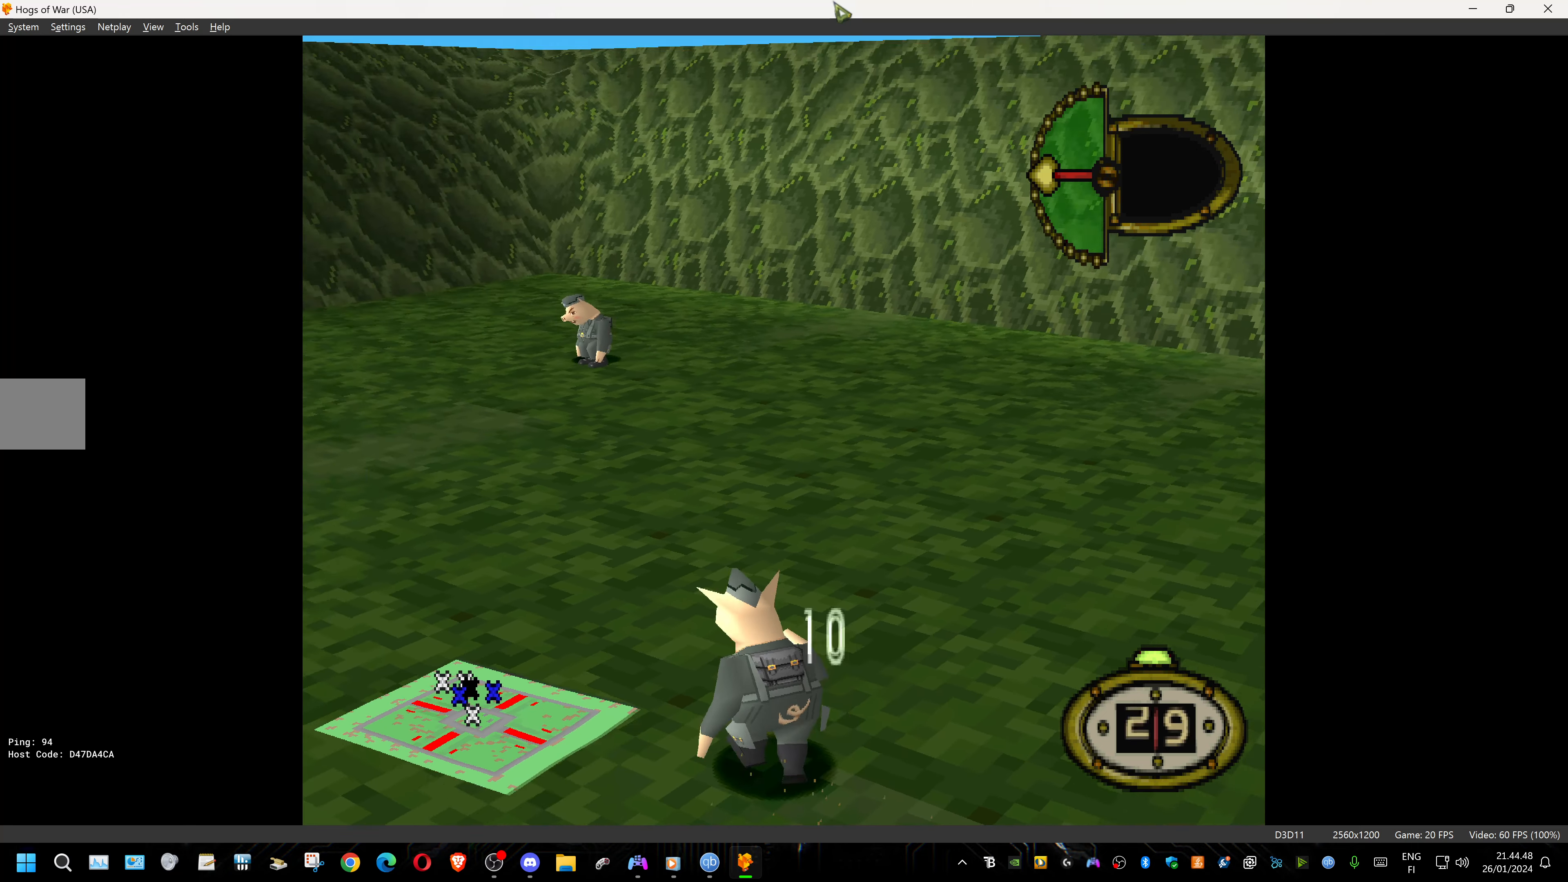
{"buttons": ["DPAD_DOWN", "DPAD_LEFT"], "events": [[317, "DPAD_UP", "up"], [367, "DPAD_DOWN", "down"]]}
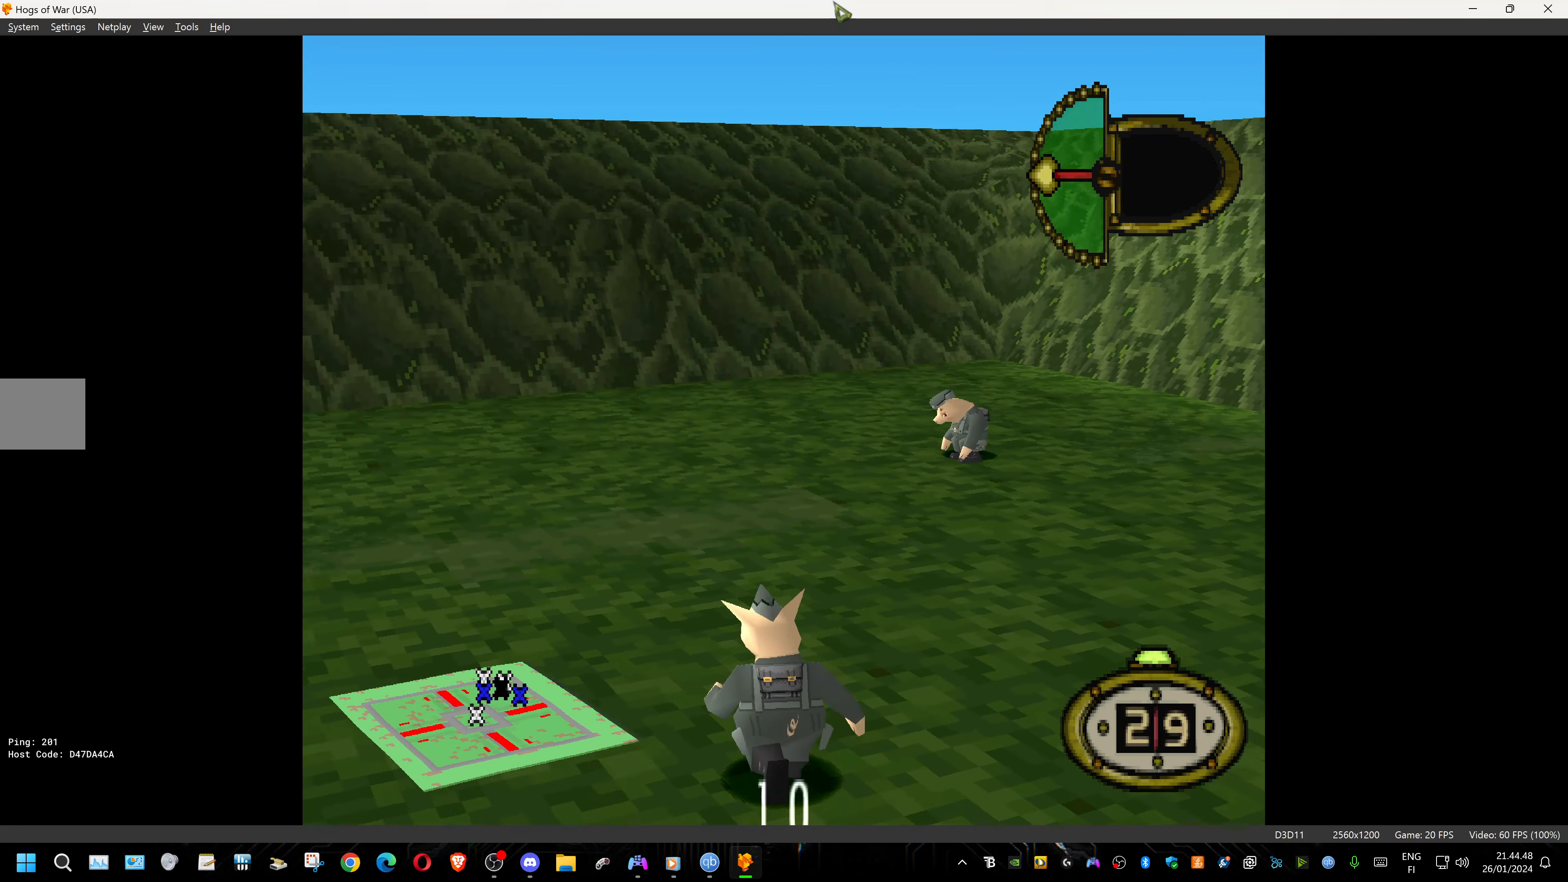
{"buttons": ["DPAD_DOWN", "DPAD_LEFT"], "events": []}
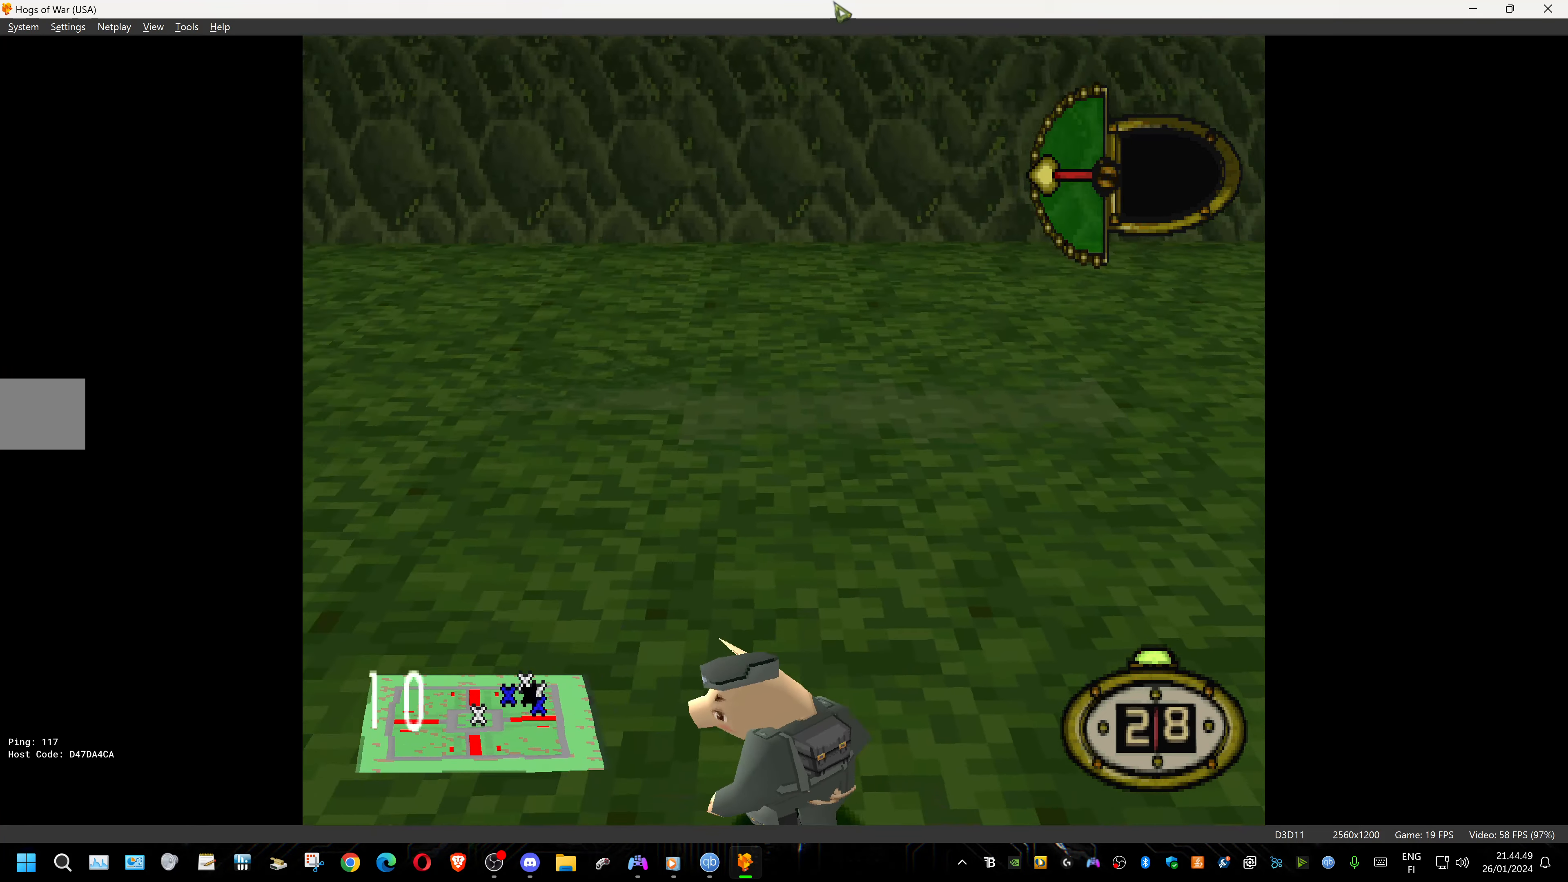
{"buttons": ["DPAD_DOWN", "DPAD_LEFT"], "events": []}
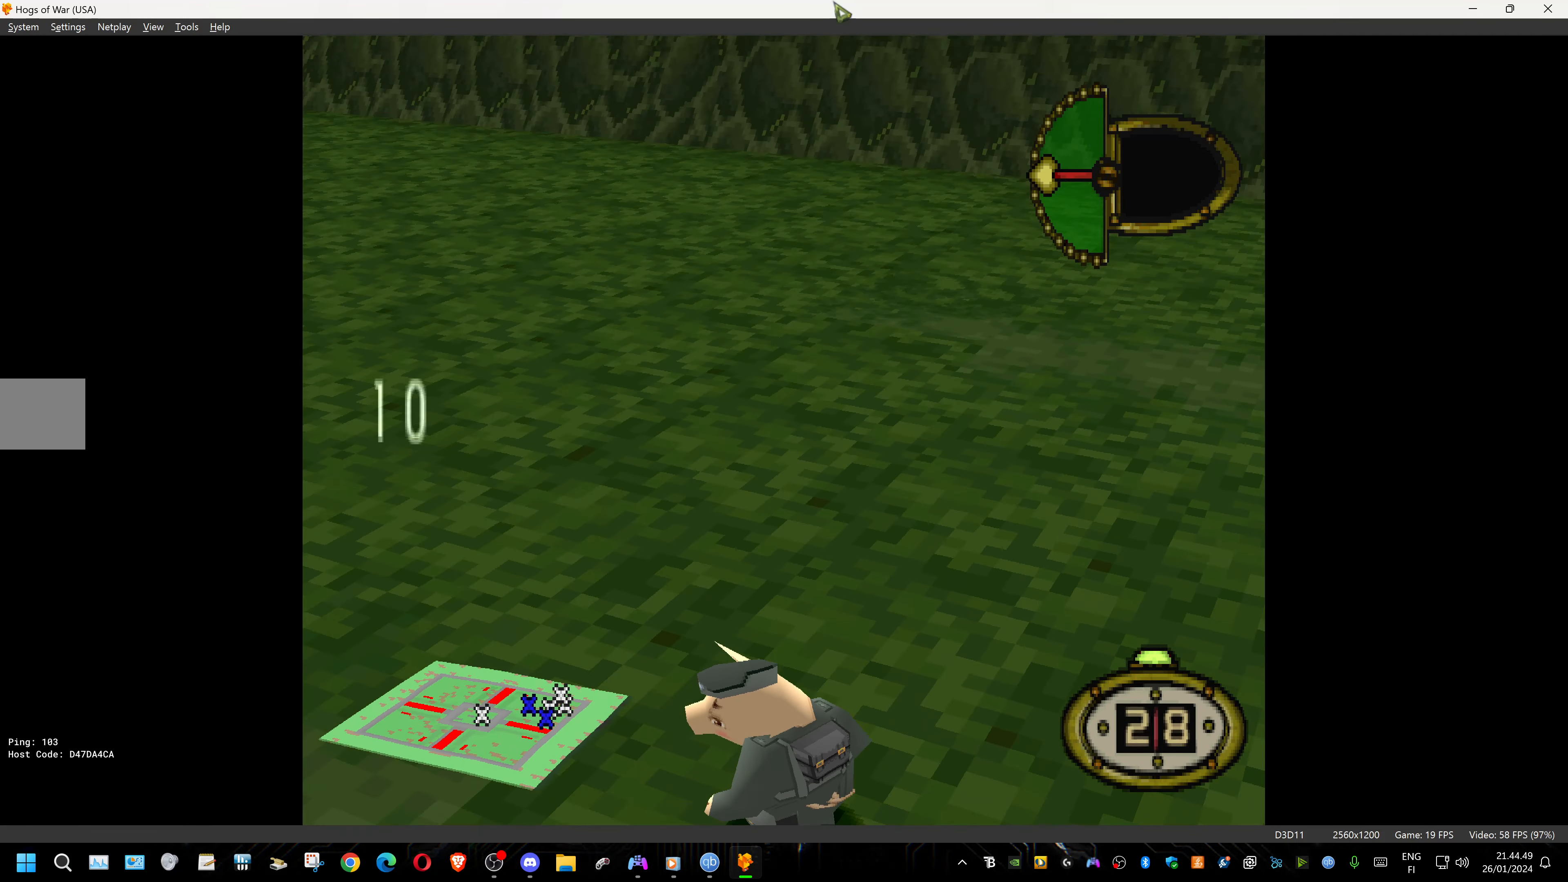
{"buttons": ["DPAD_DOWN", "DPAD_LEFT"], "events": []}
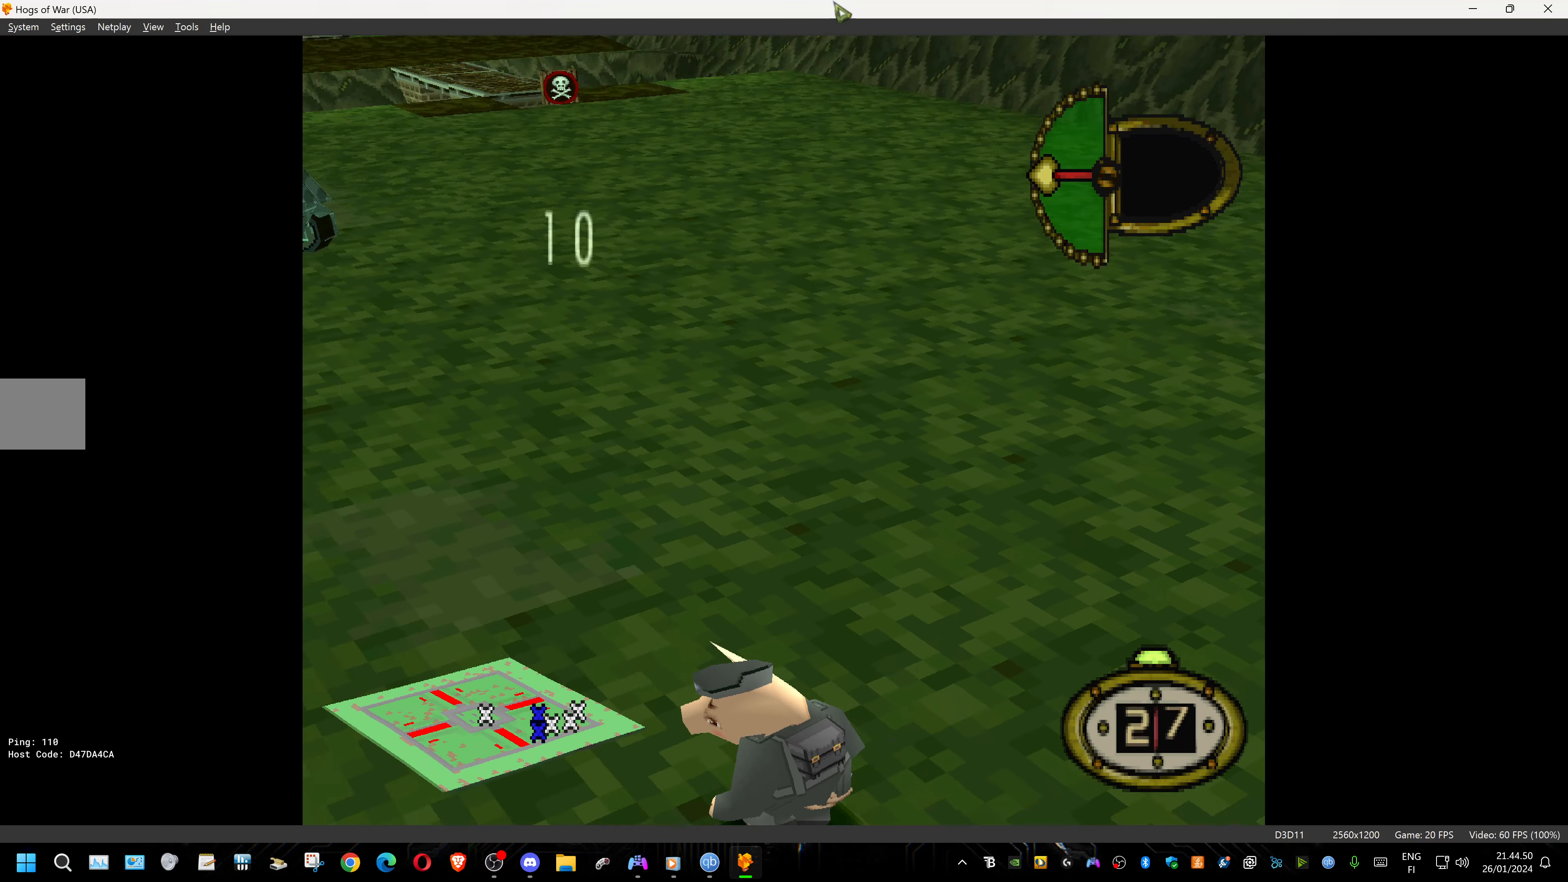
{"buttons": ["DPAD_UP", "DPAD_LEFT"], "events": [[200, "DPAD_DOWN", "up"], [367, "DPAD_UP", "down"]]}
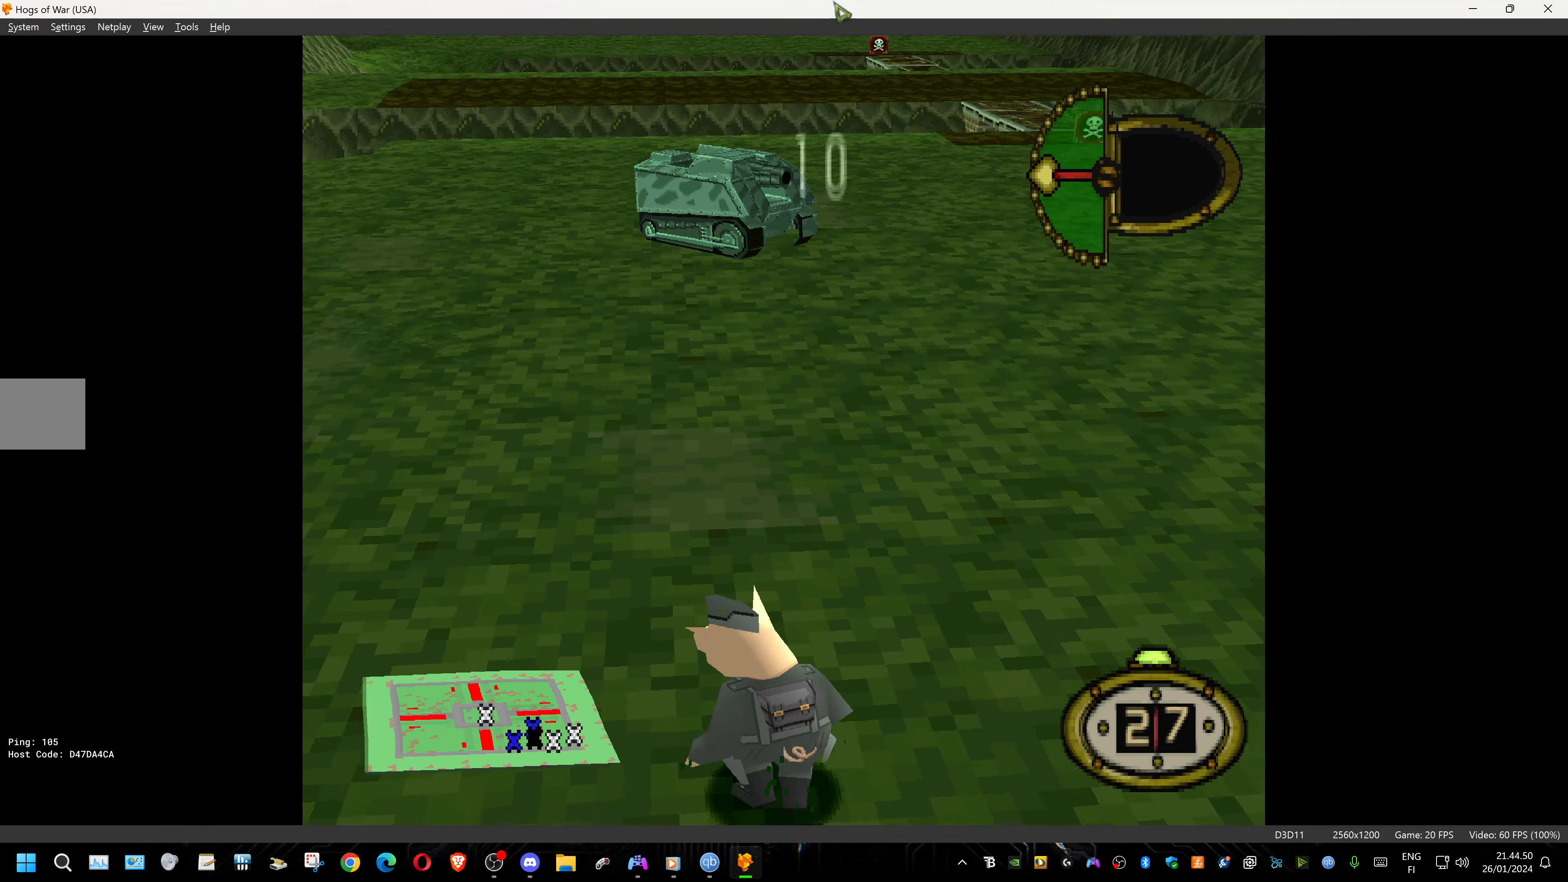
{"buttons": ["DPAD_UP", "DPAD_LEFT"], "events": [[300, "DPAD_LEFT", "up"], [450, "DPAD_LEFT", "down"]]}
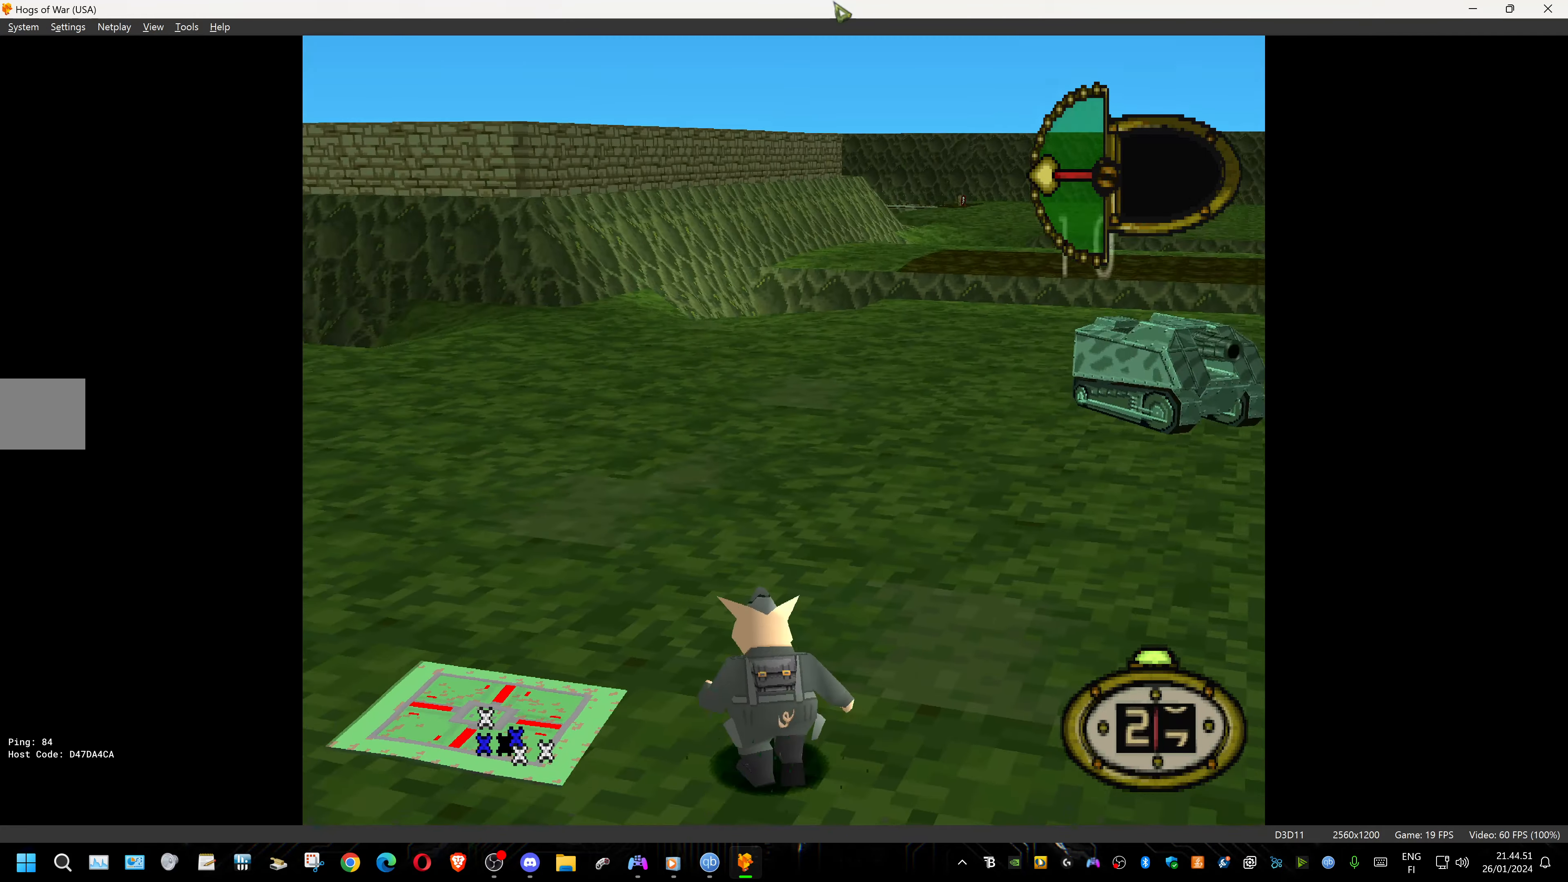
{"buttons": [], "events": [[133, "DPAD_LEFT", "up"], [483, "DPAD_UP", "up"]]}
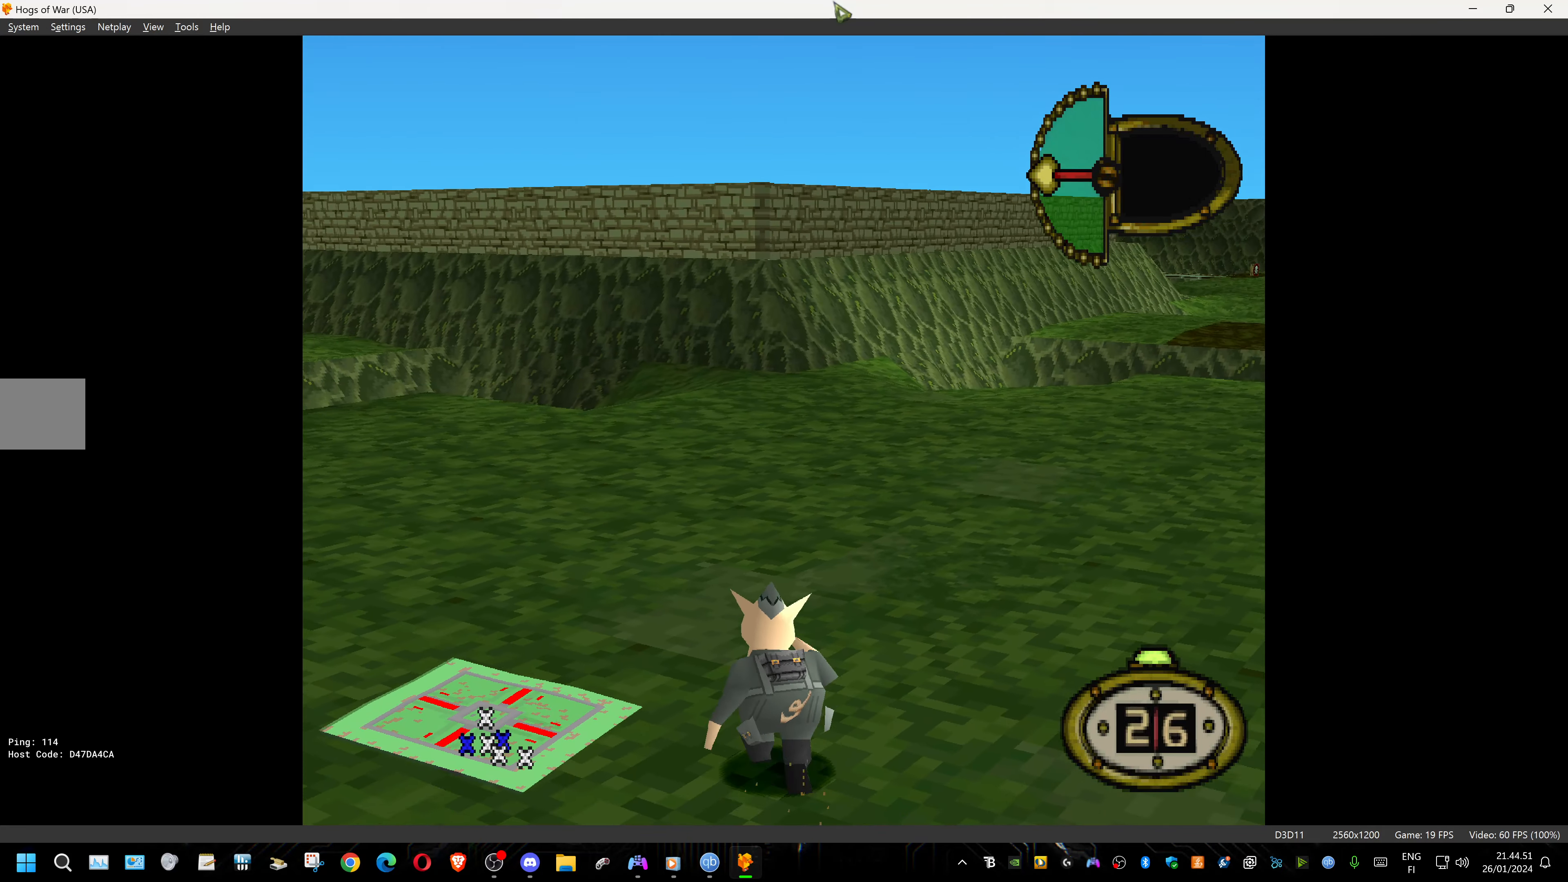
{"buttons": ["DPAD_DOWN", "DPAD_RIGHT"], "events": [[16, "DPAD_RIGHT", "down"], [216, "DPAD_DOWN", "down"]]}
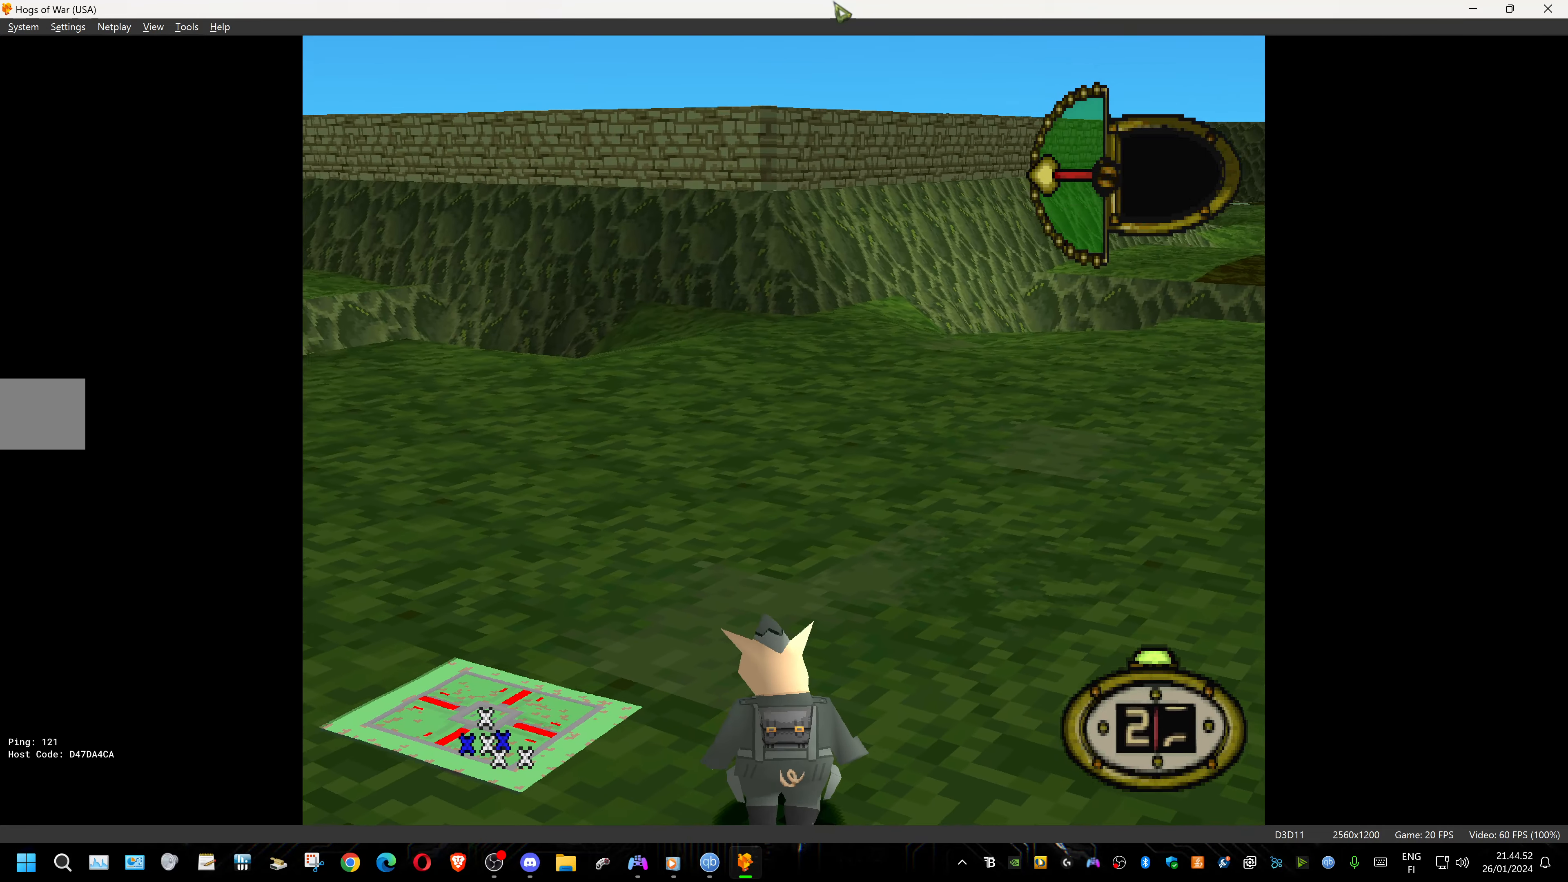
{"buttons": ["DPAD_RIGHT"], "events": [[416, "DPAD_DOWN", "up"]]}
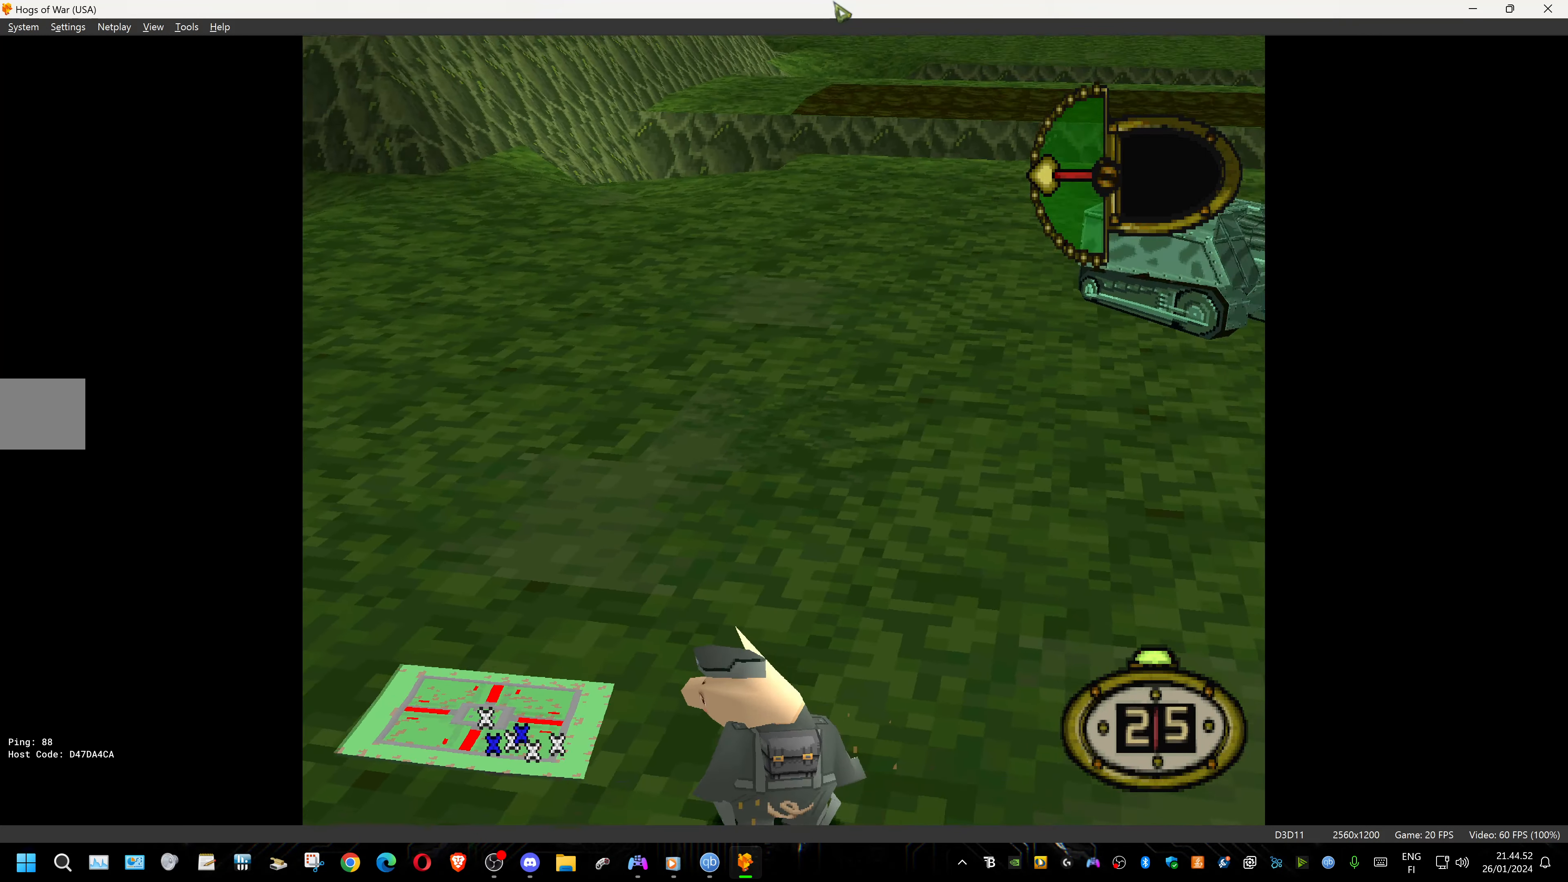
{"buttons": ["DPAD_UP", "DPAD_RIGHT"], "events": [[66, "DPAD_UP", "down"]]}
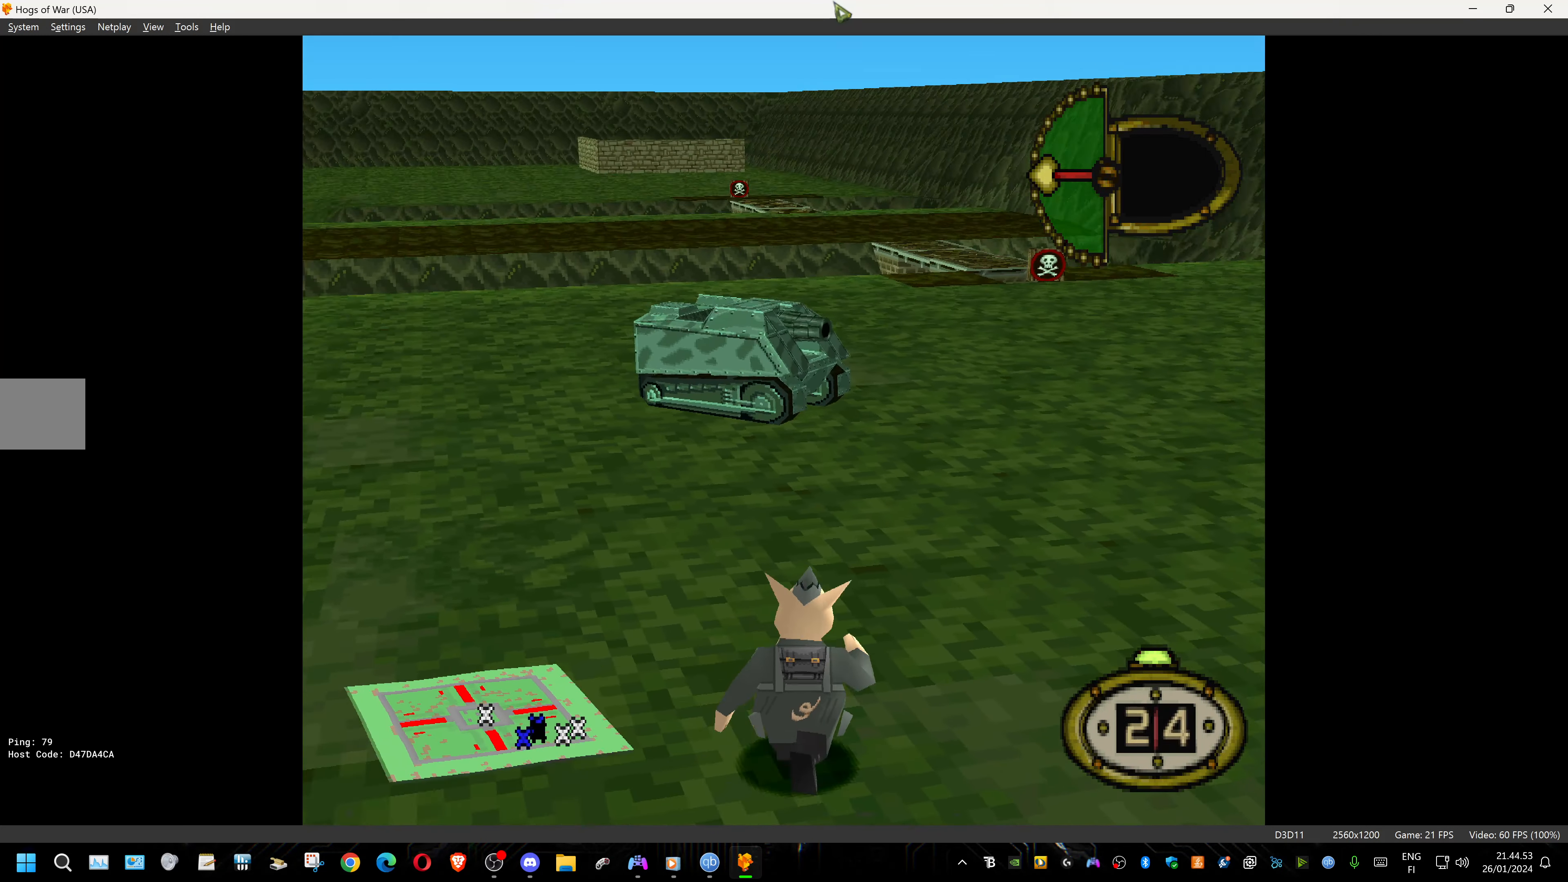
{"buttons": ["DPAD_RIGHT"], "events": [[266, "DPAD_UP", "up"]]}
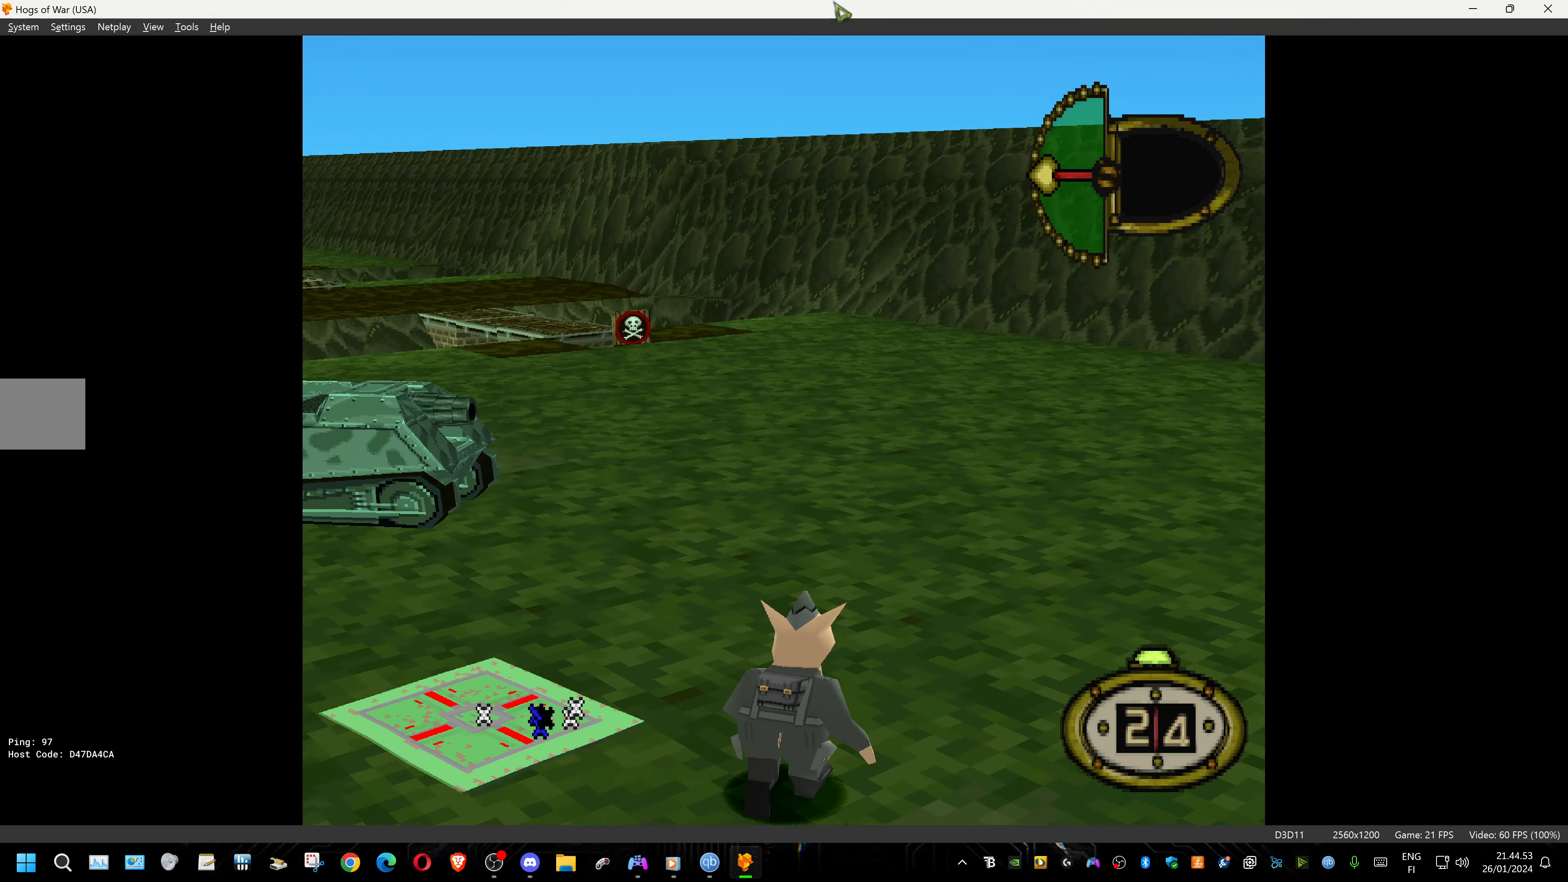
{"buttons": [], "events": [[233, "DPAD_DOWN", "down"], [433, "DPAD_RIGHT", "up"], [450, "DPAD_DOWN", "up"]]}
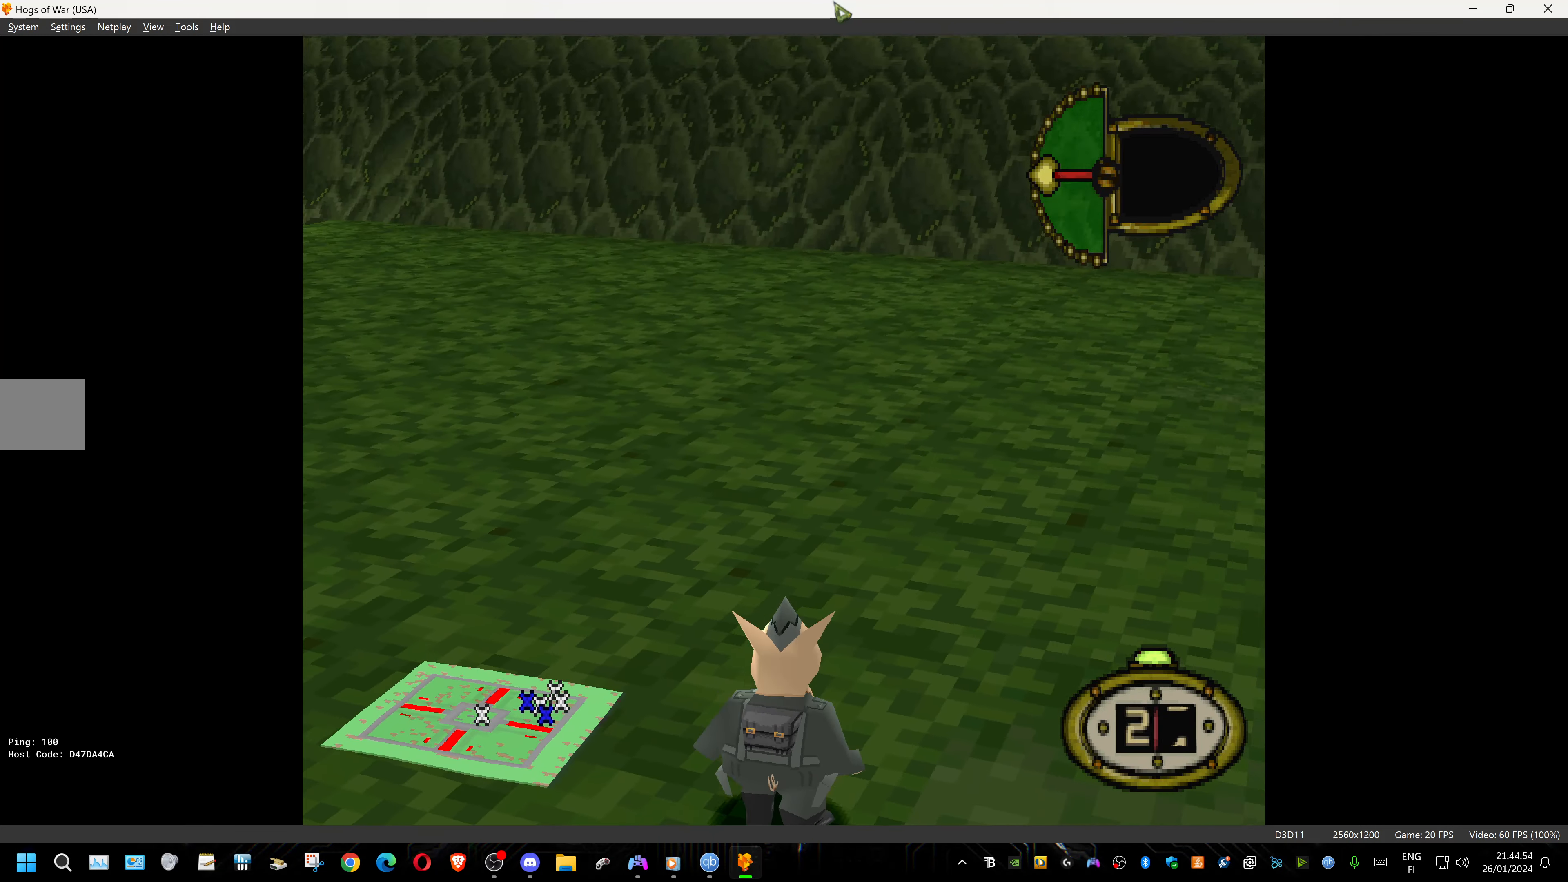
{"buttons": ["L1"], "events": [[33, "L1", "down"]]}
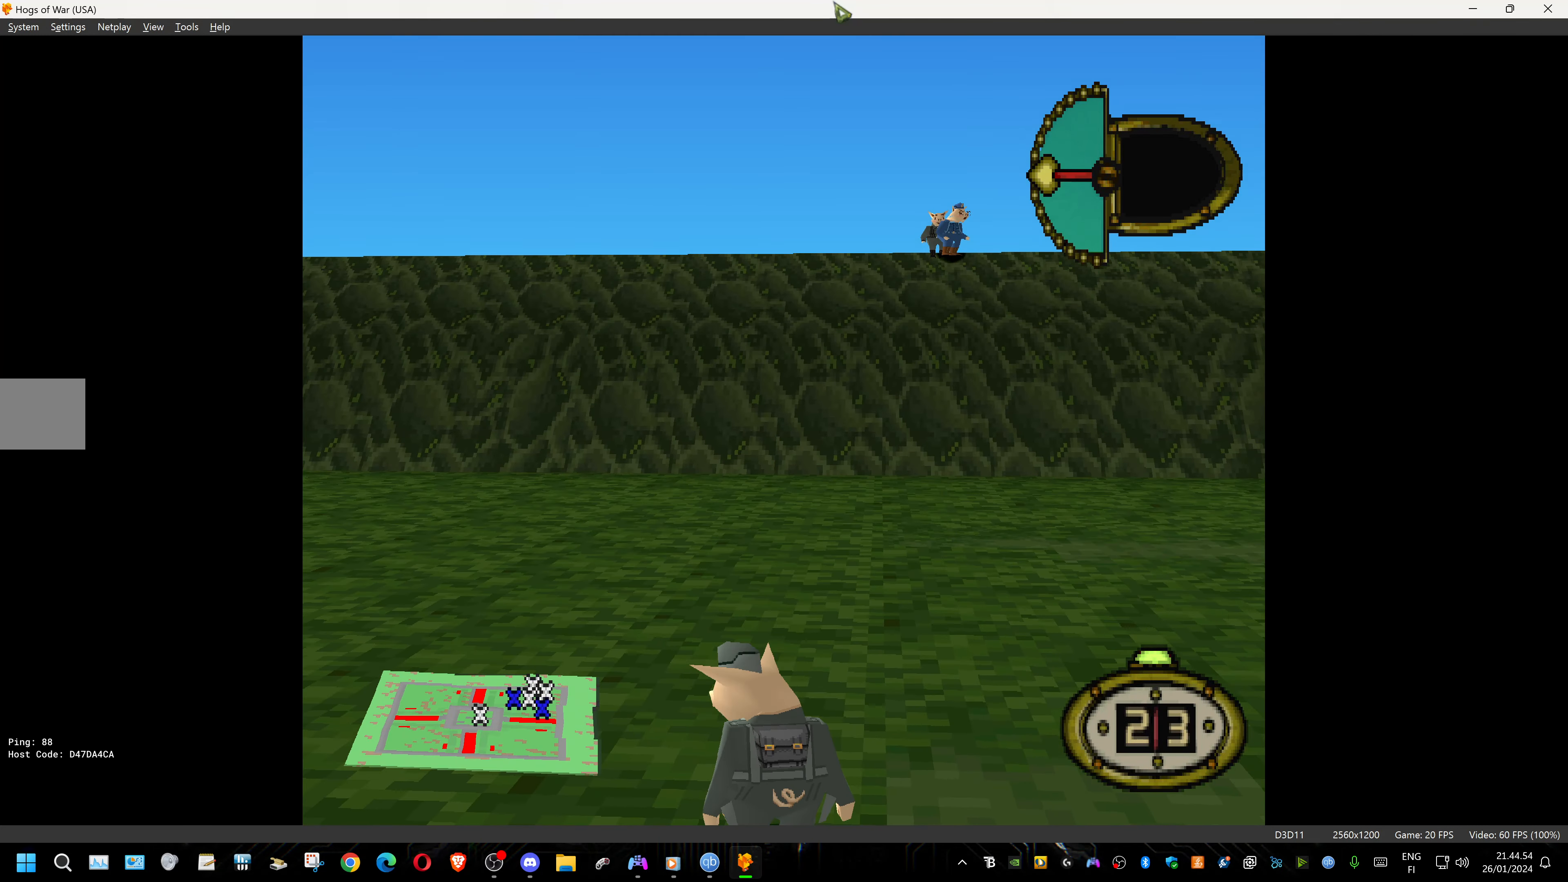
{"buttons": ["L1"], "events": []}
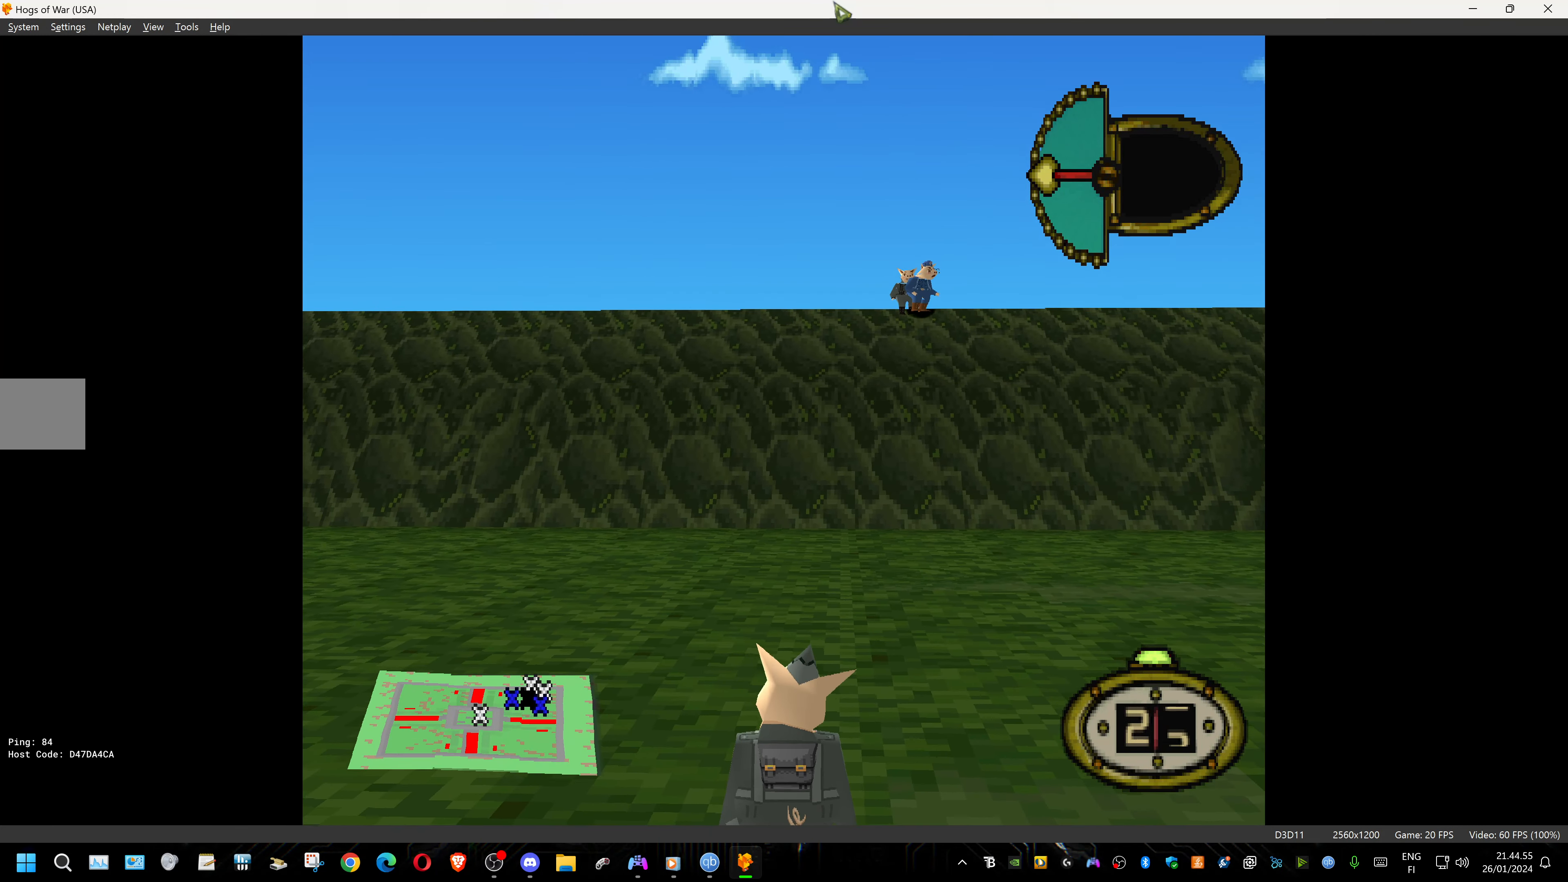
{"buttons": ["L1"], "events": []}
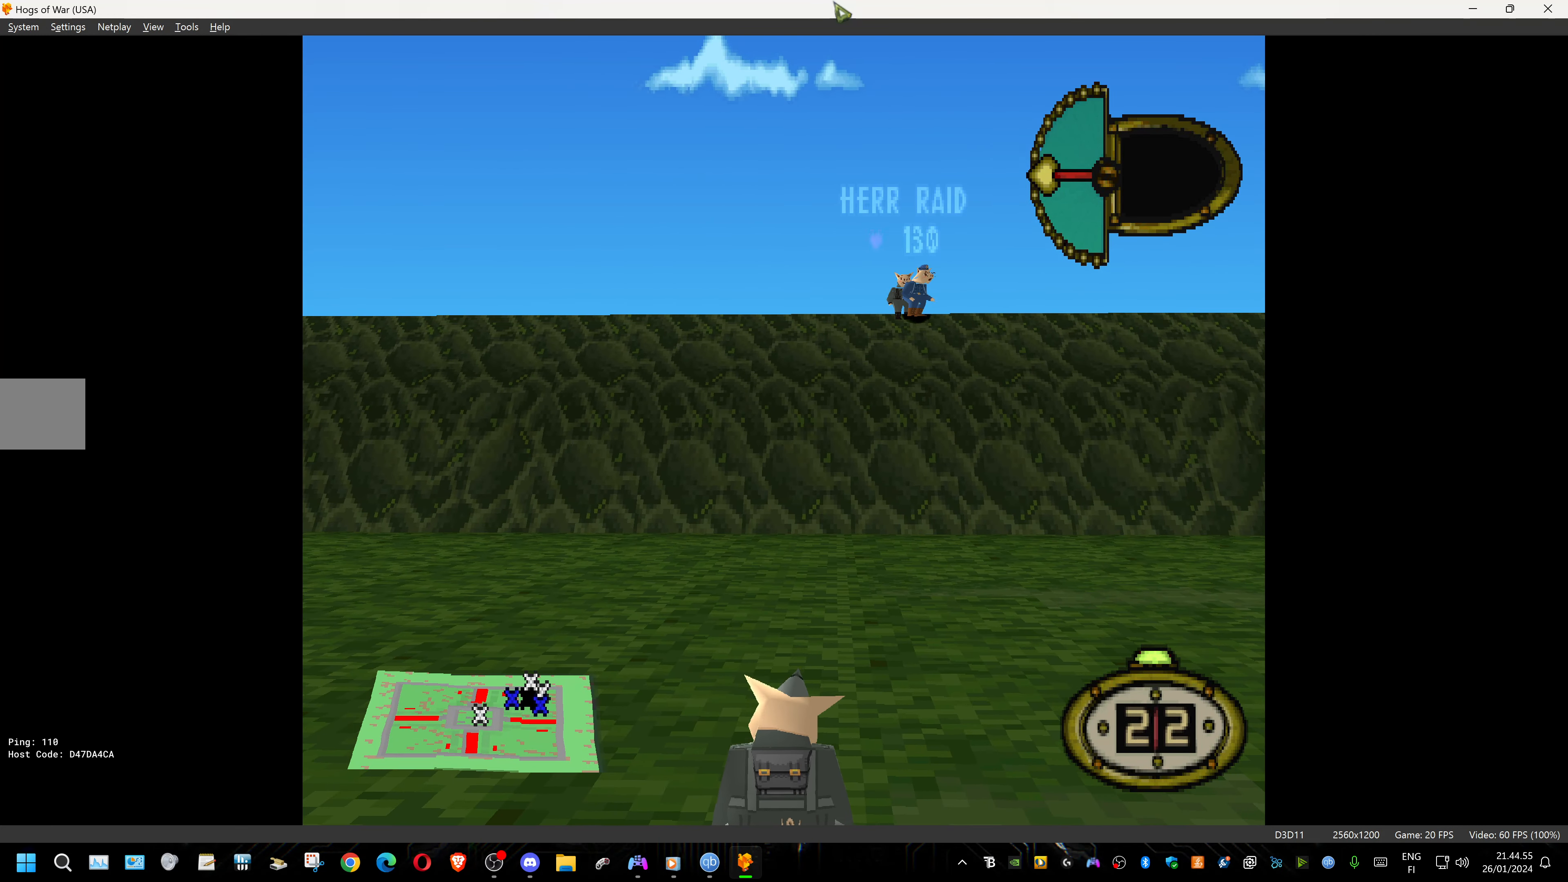
{"buttons": ["DPAD_DOWN", "DPAD_RIGHT"], "events": [[33, "L1", "up"], [50, "DPAD_RIGHT", "down"], [100, "DPAD_DOWN", "down"]]}
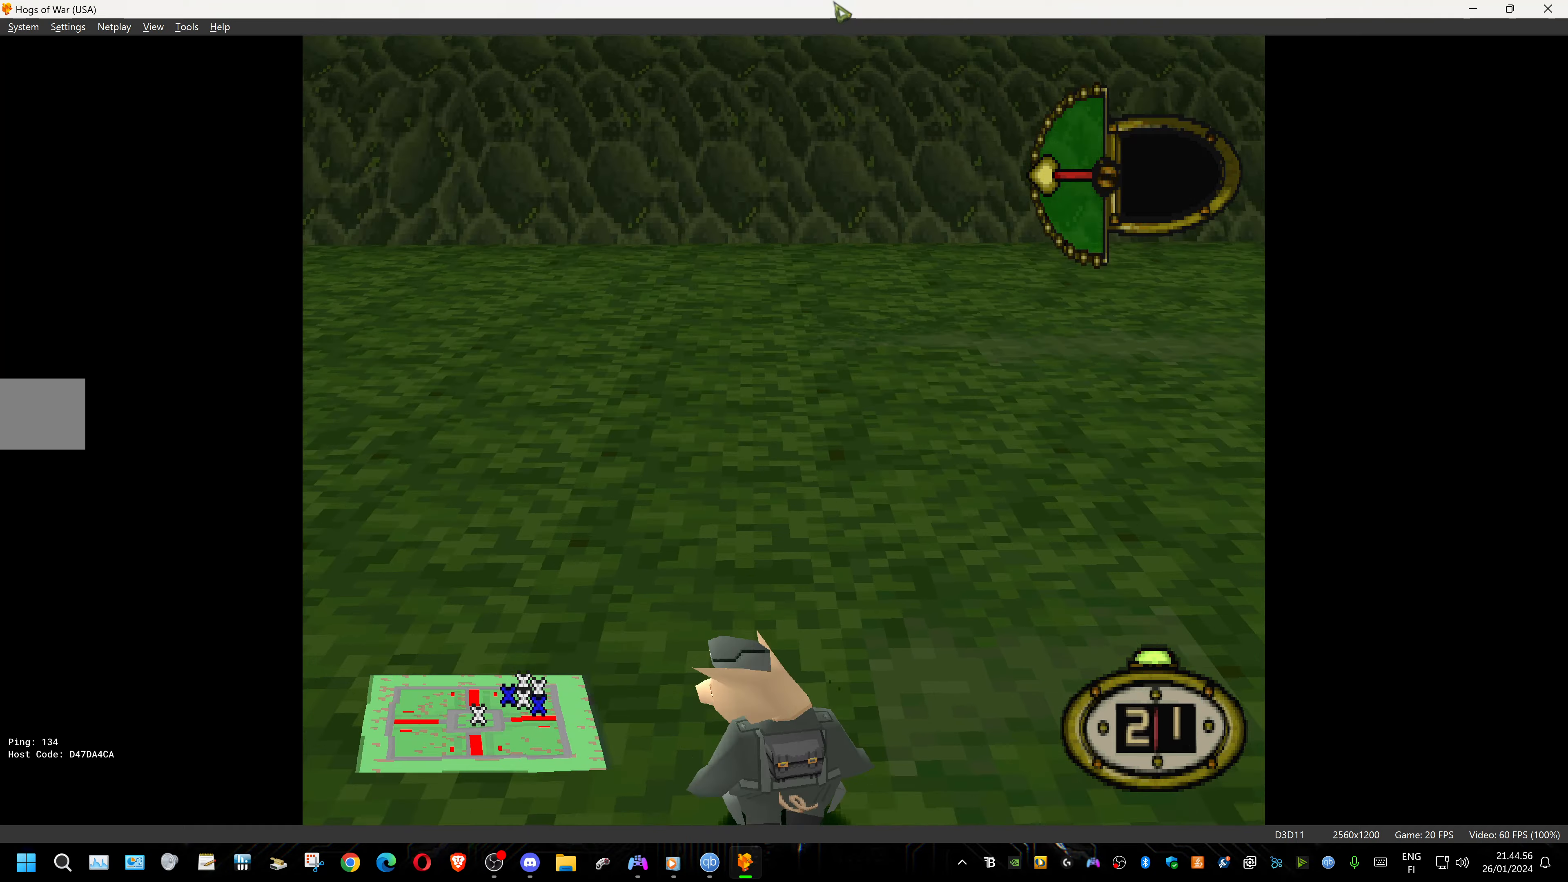
{"buttons": ["DPAD_RIGHT"], "events": [[450, "DPAD_DOWN", "up"]]}
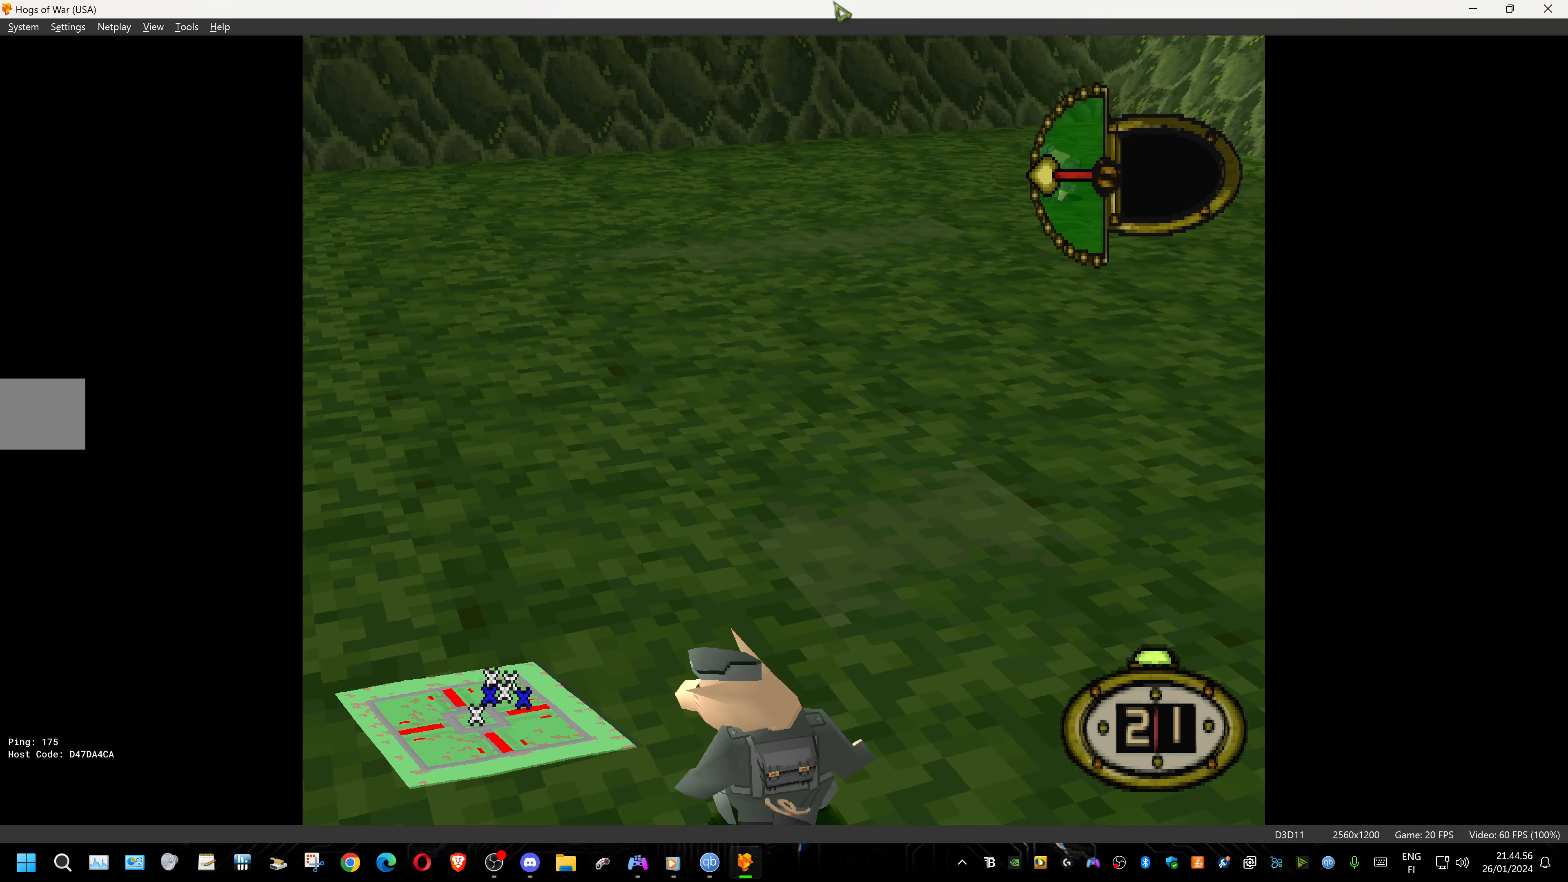
{"buttons": ["CIRCLE"], "events": [[83, "DPAD_UP", "down"], [333, "DPAD_RIGHT", "up"], [333, "DPAD_UP", "up"], [467, "CIRCLE", "down"]]}
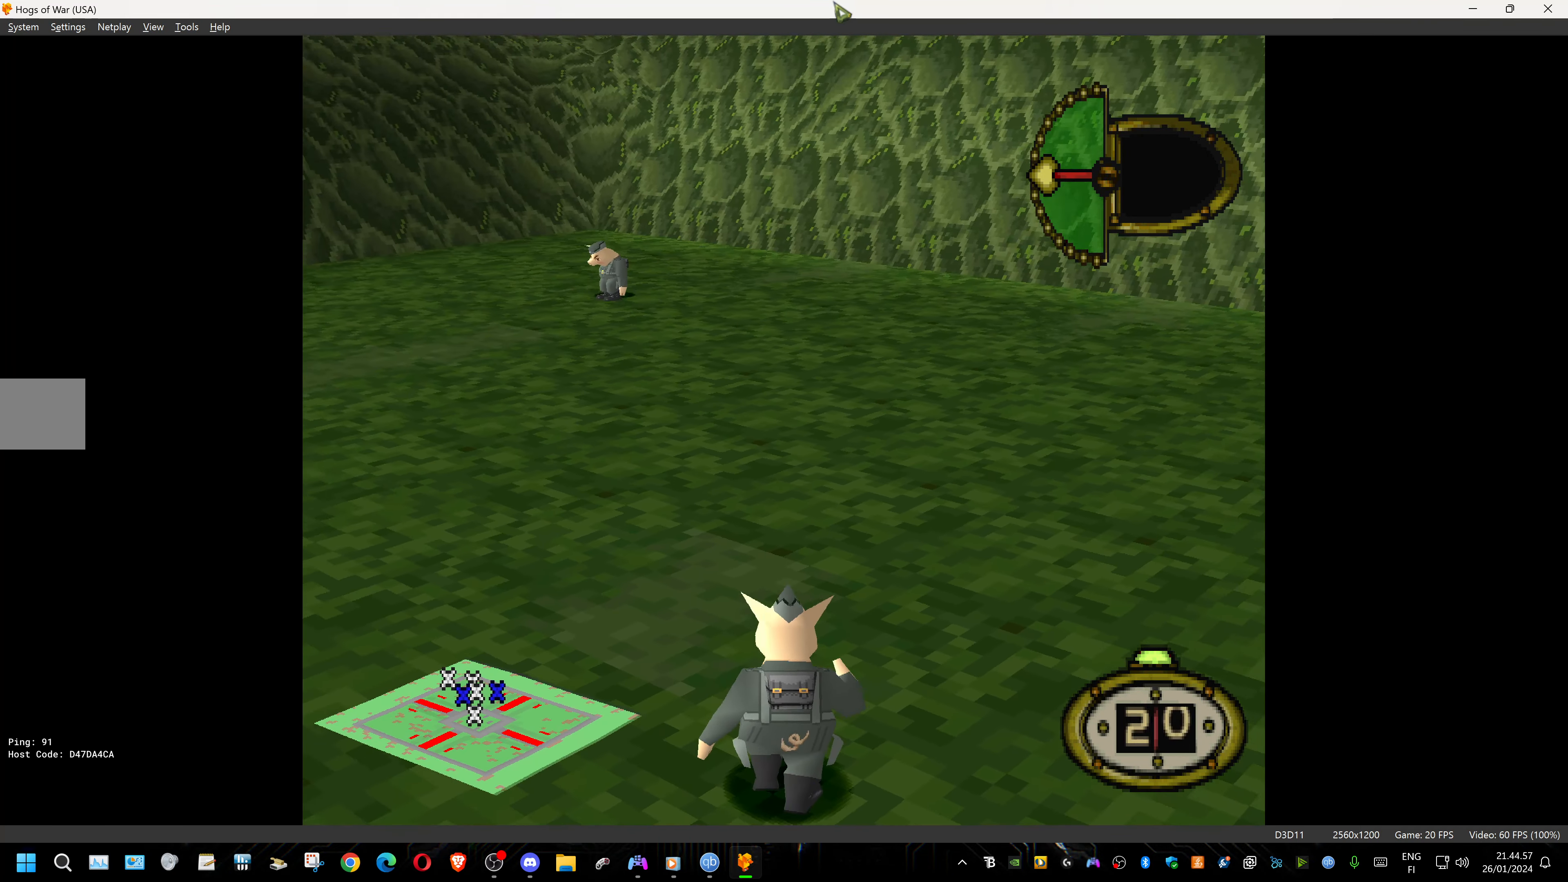
{"buttons": [], "events": [[67, "CIRCLE", "up"]]}